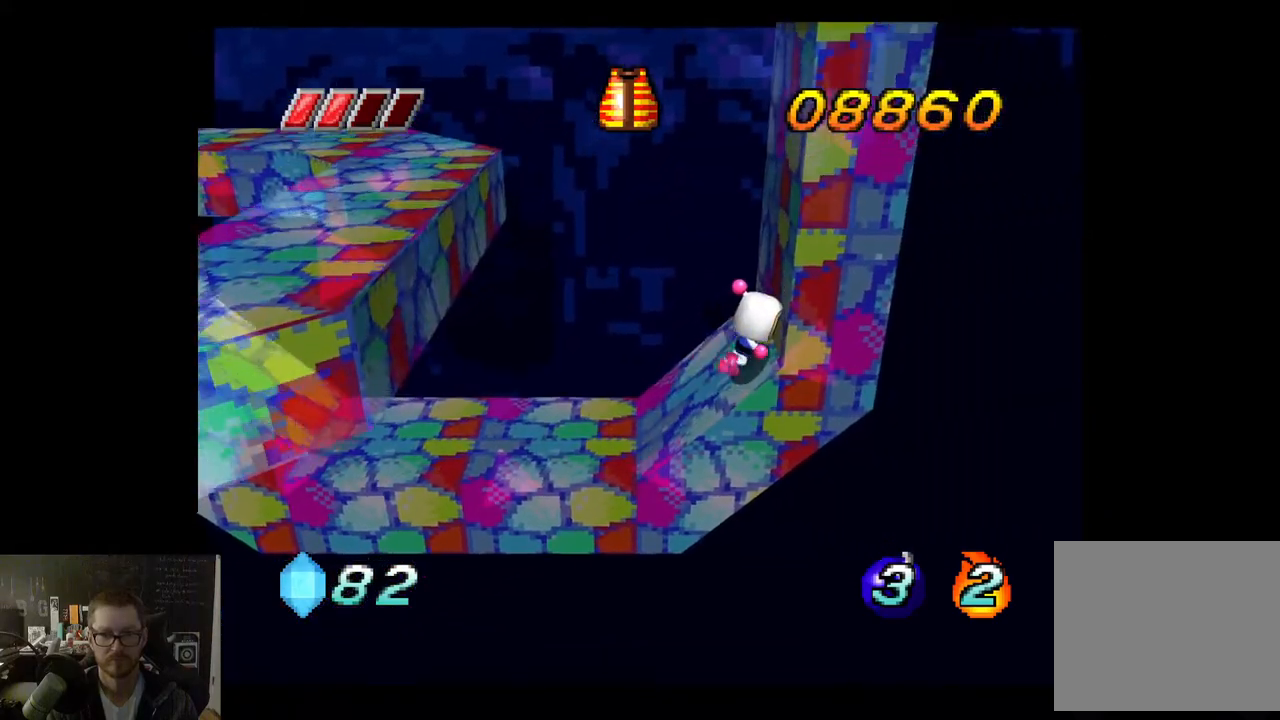
Gameplay with a controller (Xbox layout); each line is a JSON object with the inputs held at the frame after it. "events" lists button and stick changes between this image and that frame as [ms after this image, input, new state], when the widget could be followed in between.
{"buttons": [], "left_stick": "right", "right_stick": "center", "events": []}
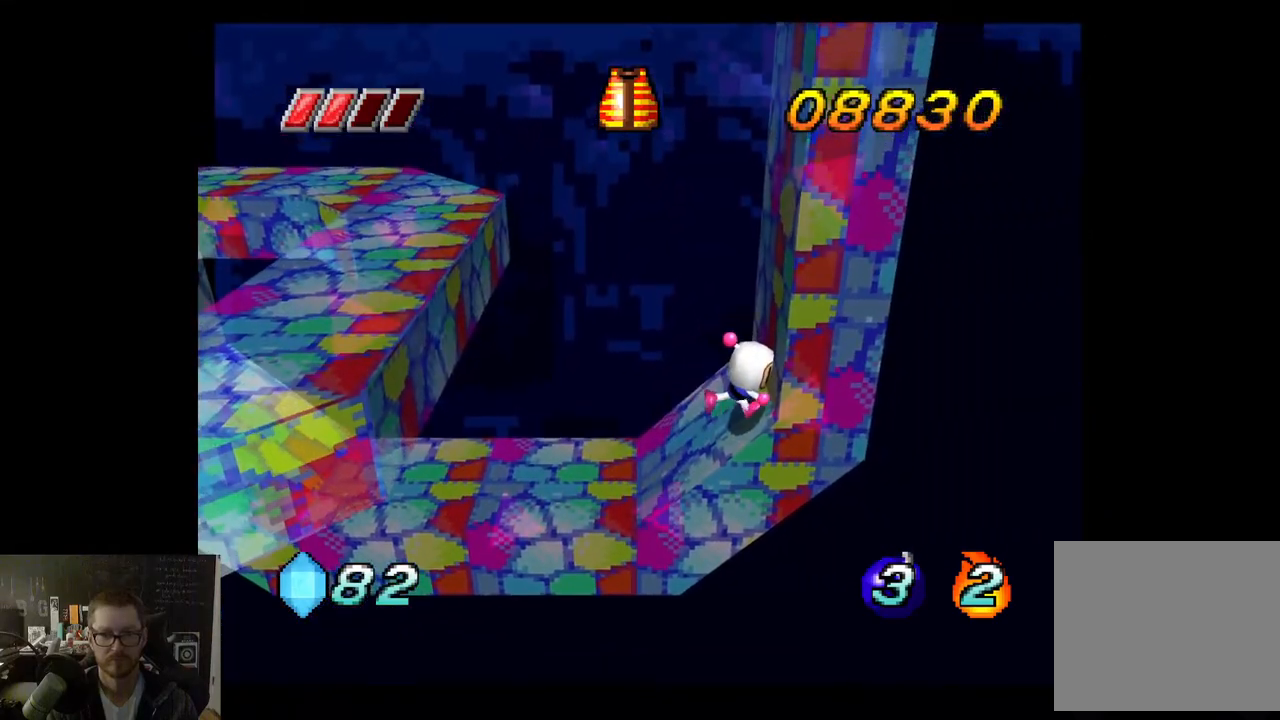
{"buttons": ["A"], "left_stick": "left", "right_stick": "center", "events": [[67, "left_stick", "up-left"], [133, "left_stick", "left"], [267, "A", "down"]]}
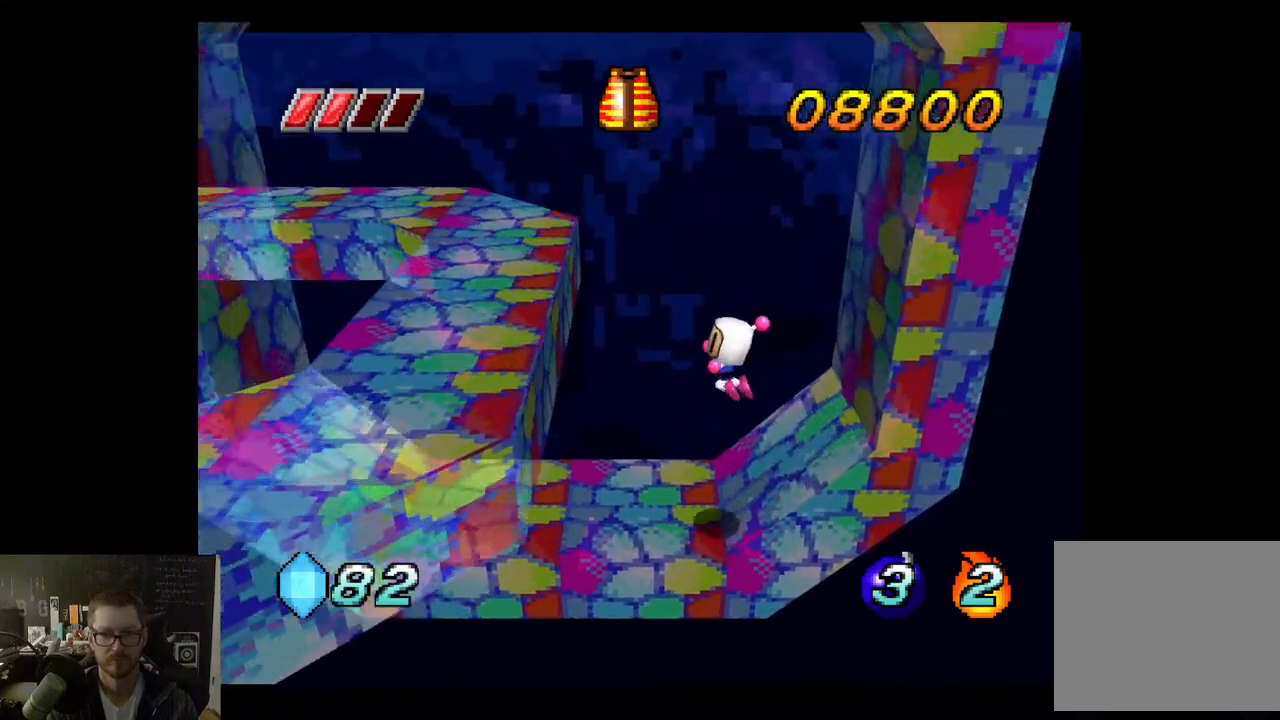
{"buttons": ["A"], "left_stick": "left", "right_stick": "center", "events": []}
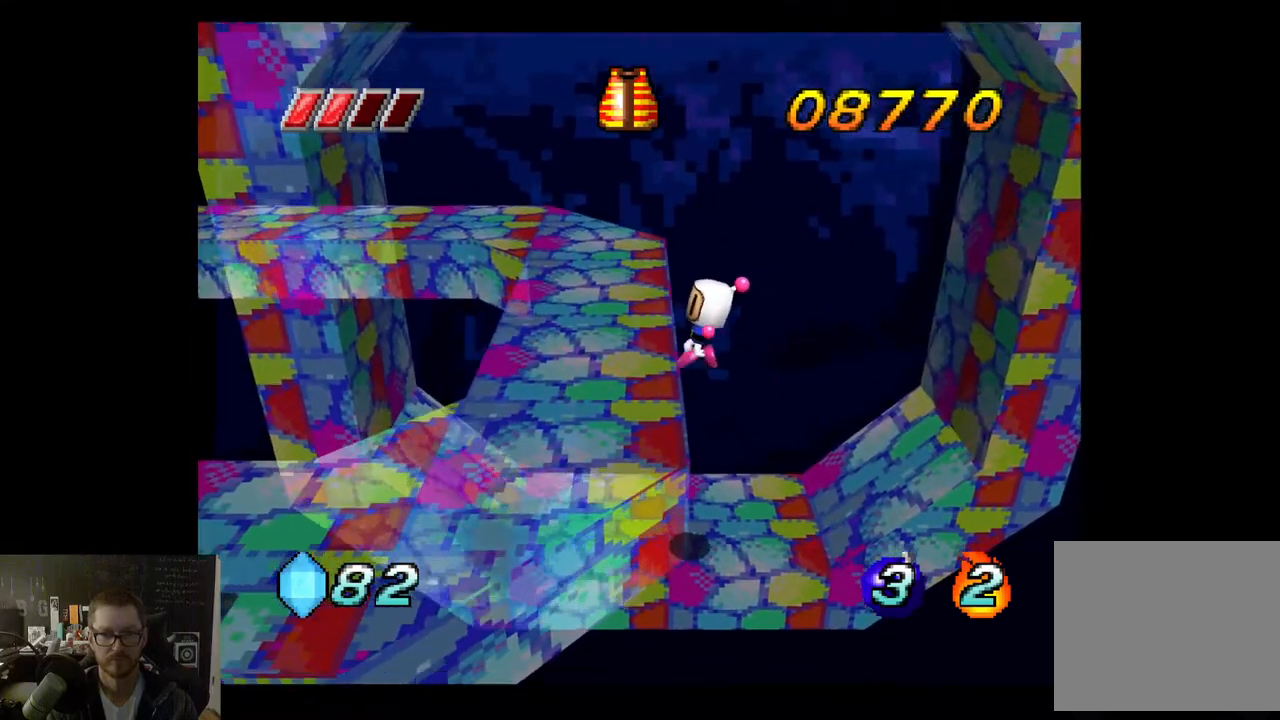
{"buttons": [], "left_stick": "left", "right_stick": "center", "events": [[17, "A", "up"], [167, "A", "down"], [333, "A", "up"]]}
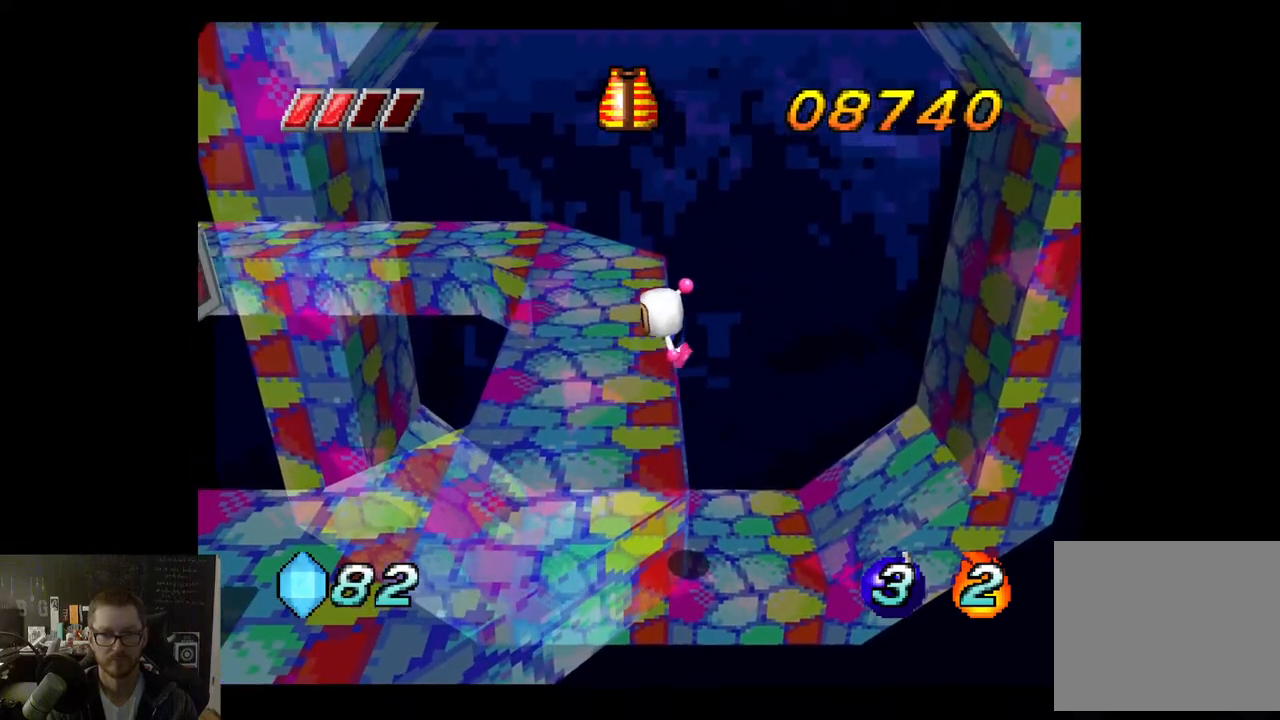
{"buttons": [], "left_stick": "down-left", "right_stick": "center", "events": [[217, "left_stick", "down-left"]]}
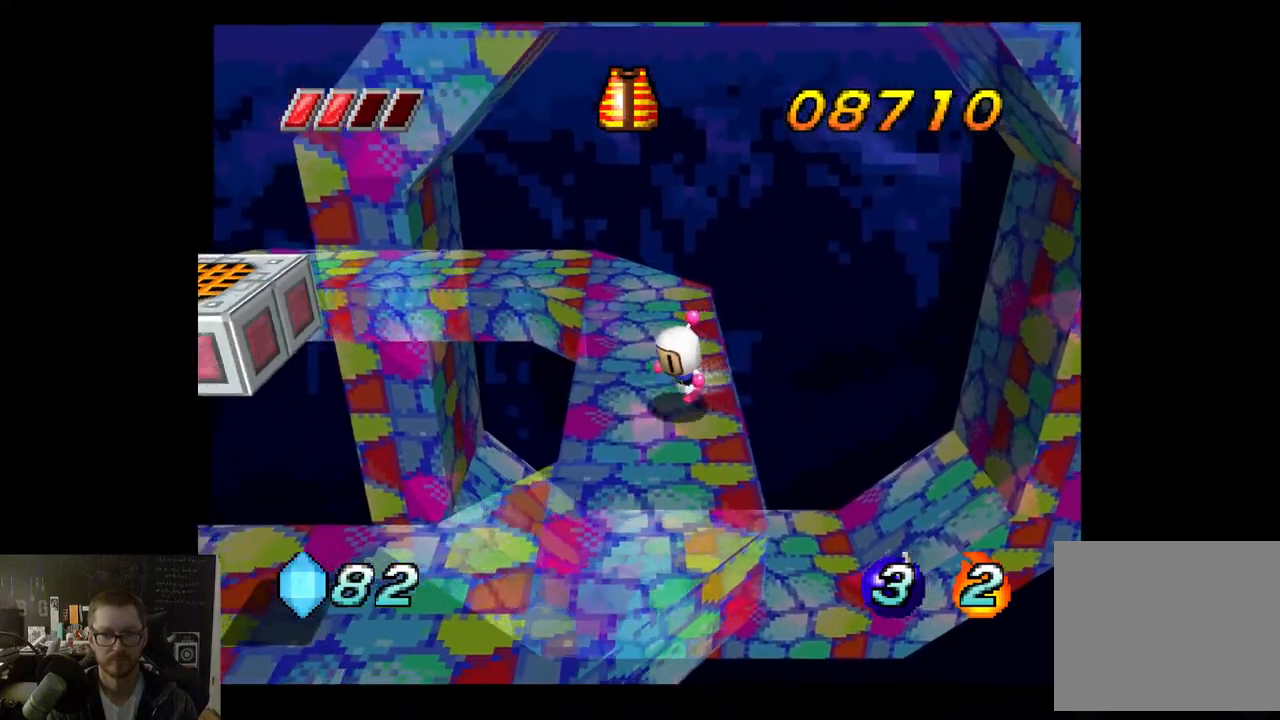
{"buttons": [], "left_stick": "down-left", "right_stick": "center", "events": []}
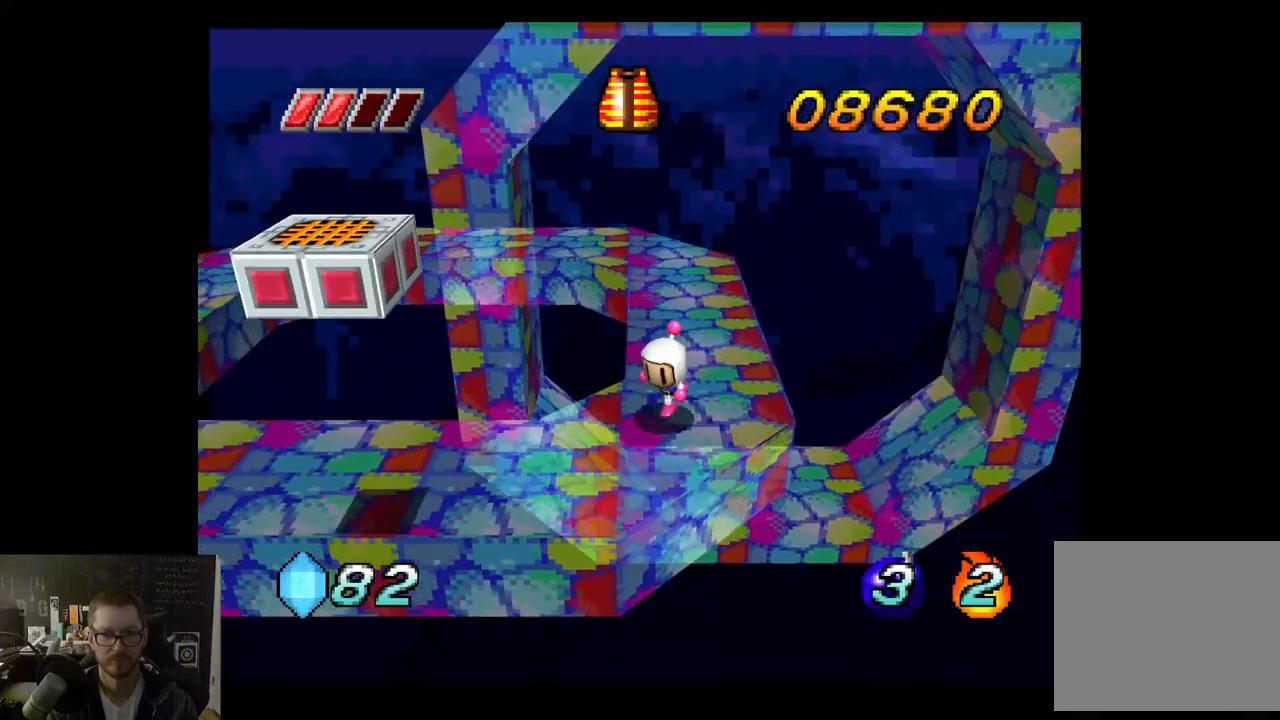
{"buttons": [], "left_stick": "down-left", "right_stick": "center", "events": []}
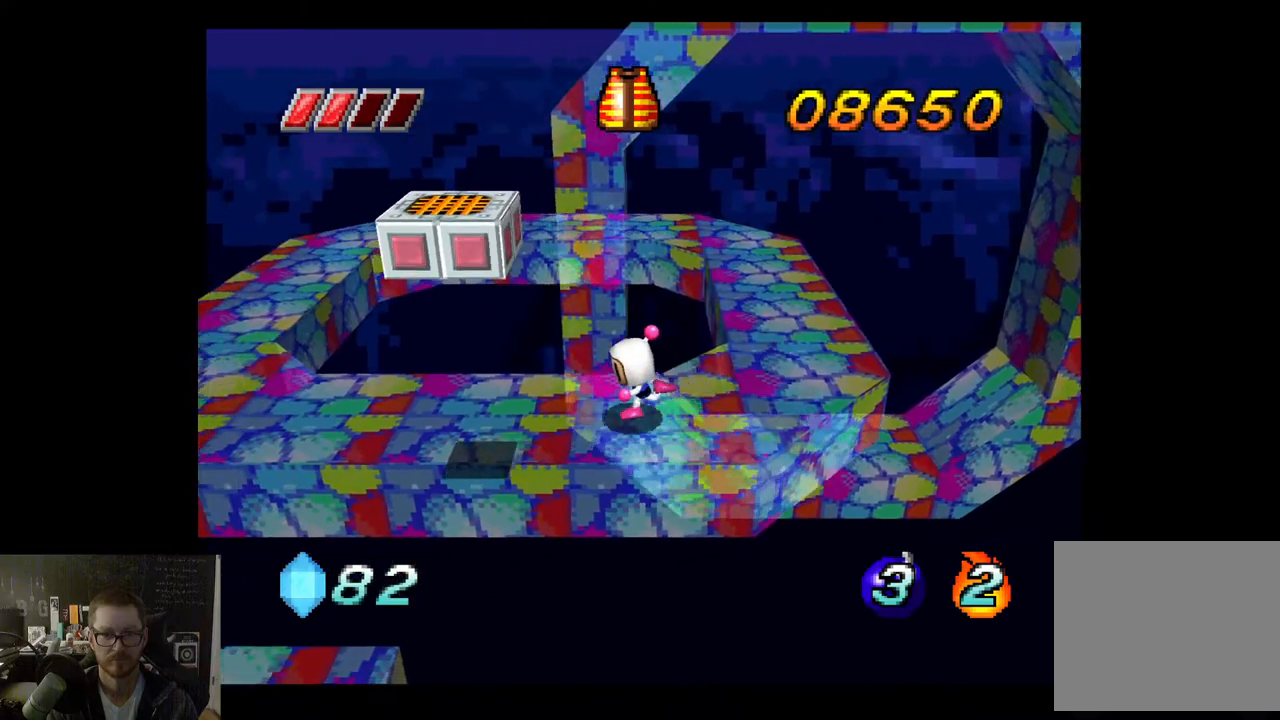
{"buttons": [], "left_stick": "left", "right_stick": "center", "events": [[117, "left_stick", "left"]]}
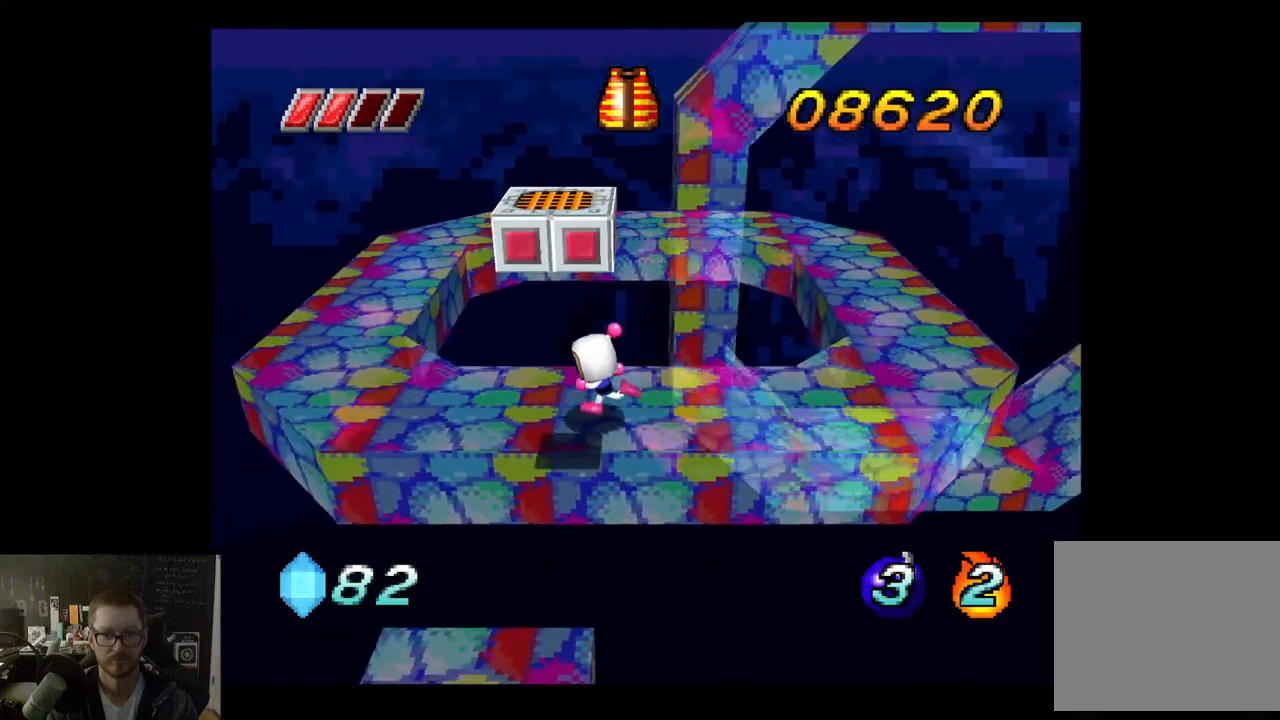
{"buttons": ["A"], "left_stick": "up", "right_stick": "center", "events": [[17, "left_stick", "up-left"], [167, "left_stick", "up"], [217, "A", "down"]]}
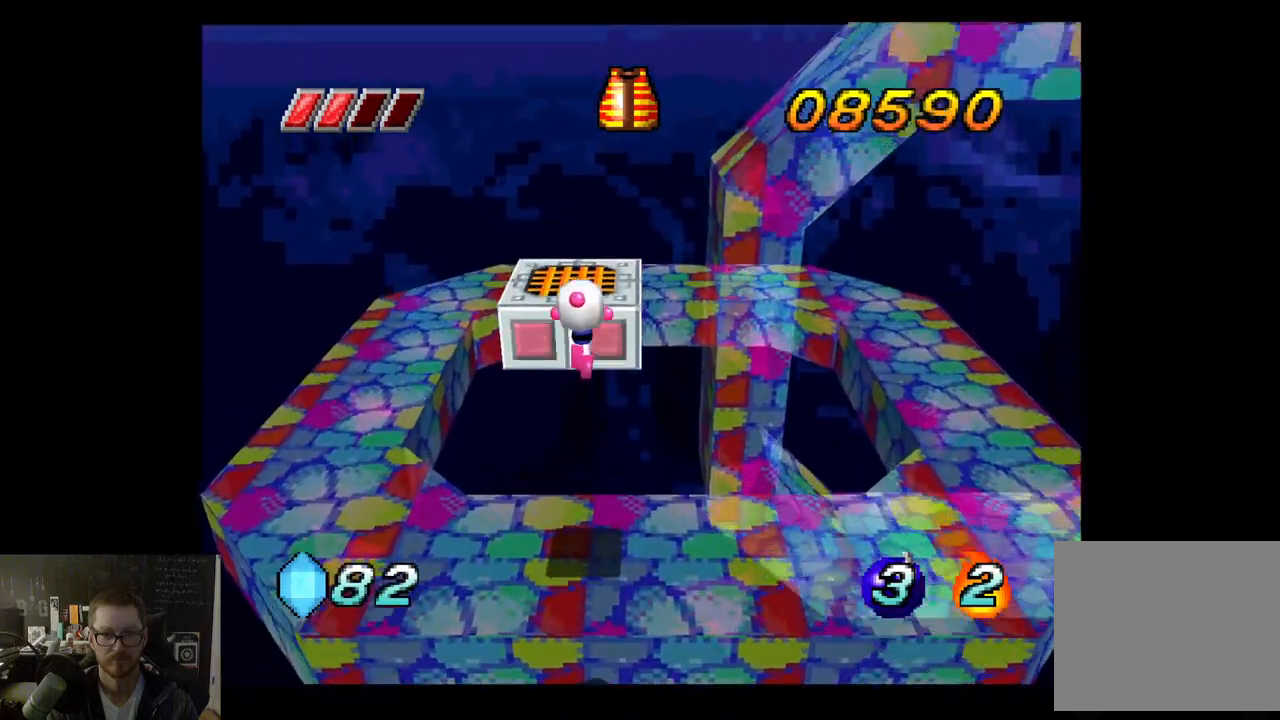
{"buttons": [], "left_stick": "center", "right_stick": "center", "events": [[50, "A", "up"], [217, "left_stick", "center"]]}
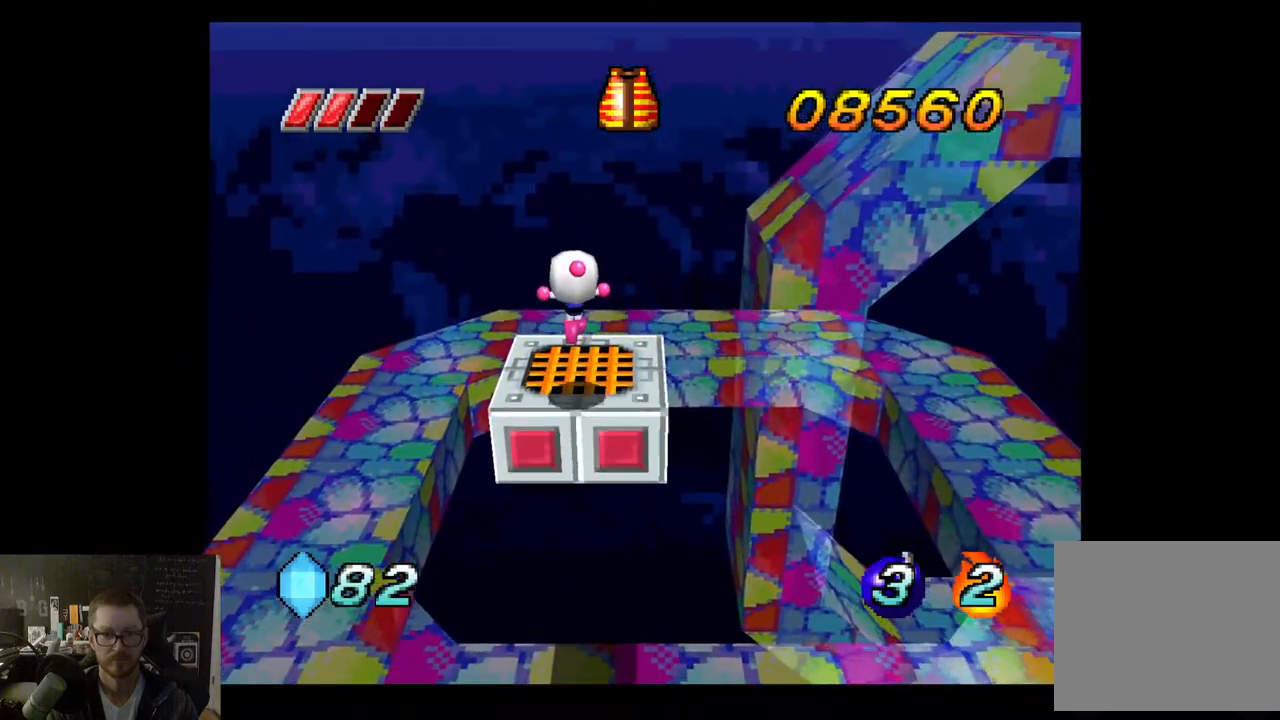
{"buttons": [], "left_stick": "right", "right_stick": "center", "events": [[83, "left_stick", "up"], [183, "left_stick", "center"], [467, "left_stick", "right"]]}
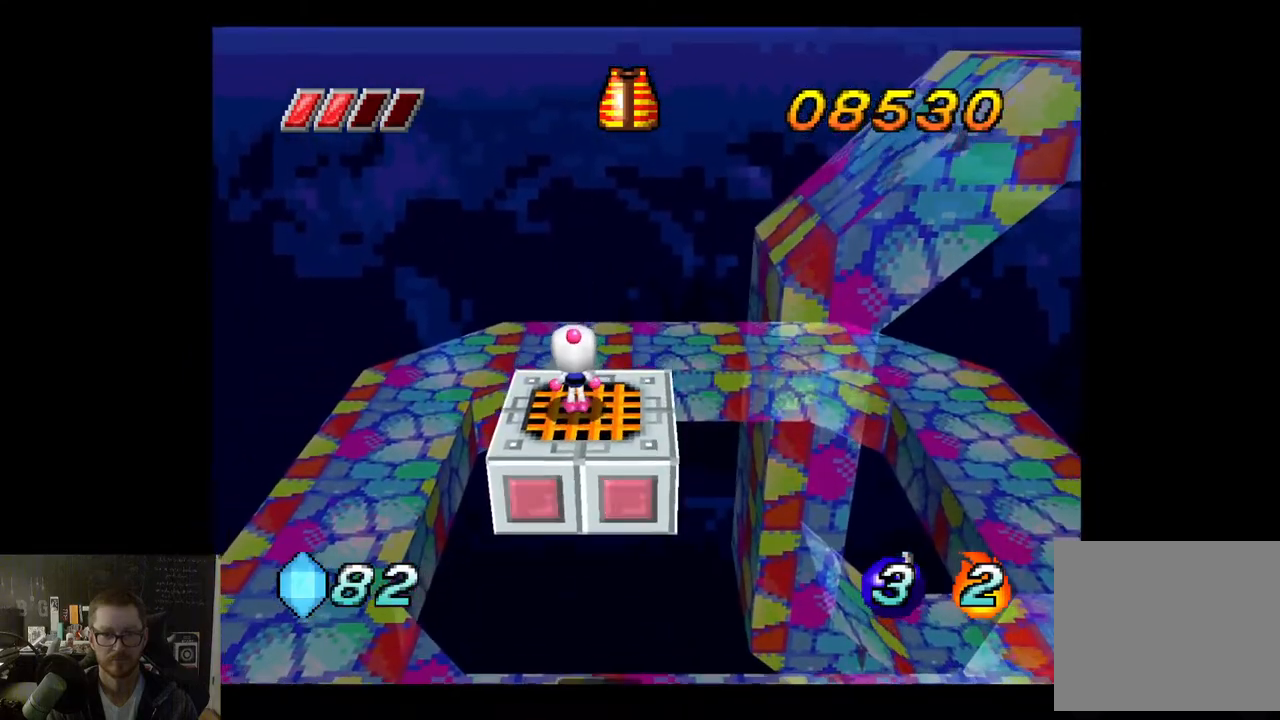
{"buttons": ["A"], "left_stick": "up-right", "right_stick": "center", "events": [[200, "left_stick", "up-right"], [283, "A", "down"]]}
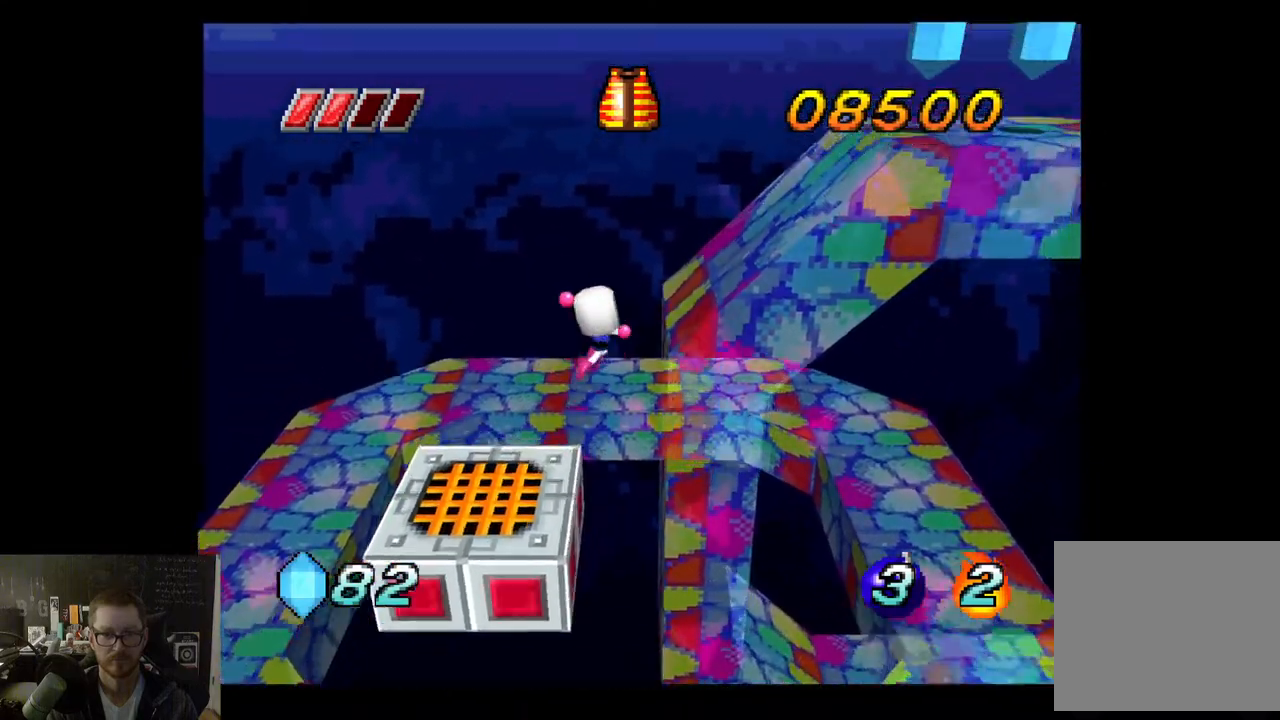
{"buttons": [], "left_stick": "right", "right_stick": "center", "events": [[133, "left_stick", "right"], [267, "A", "up"]]}
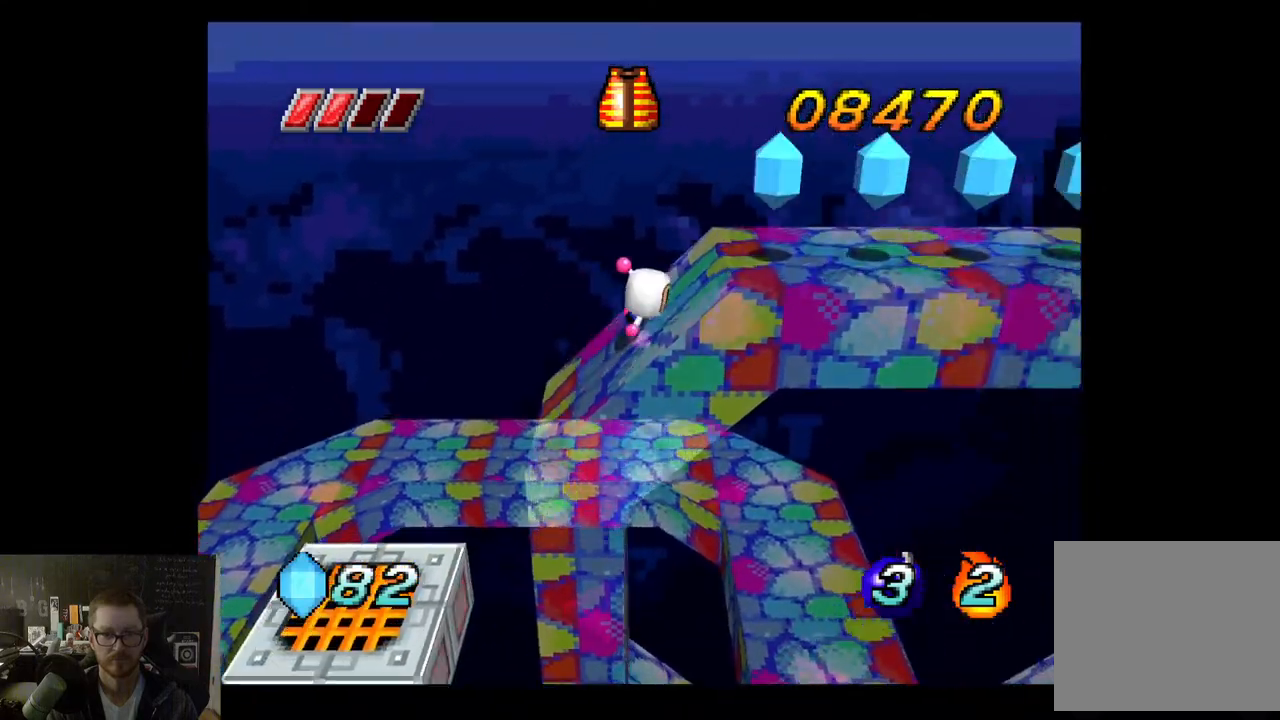
{"buttons": [], "left_stick": "center", "right_stick": "center", "events": [[400, "left_stick", "center"]]}
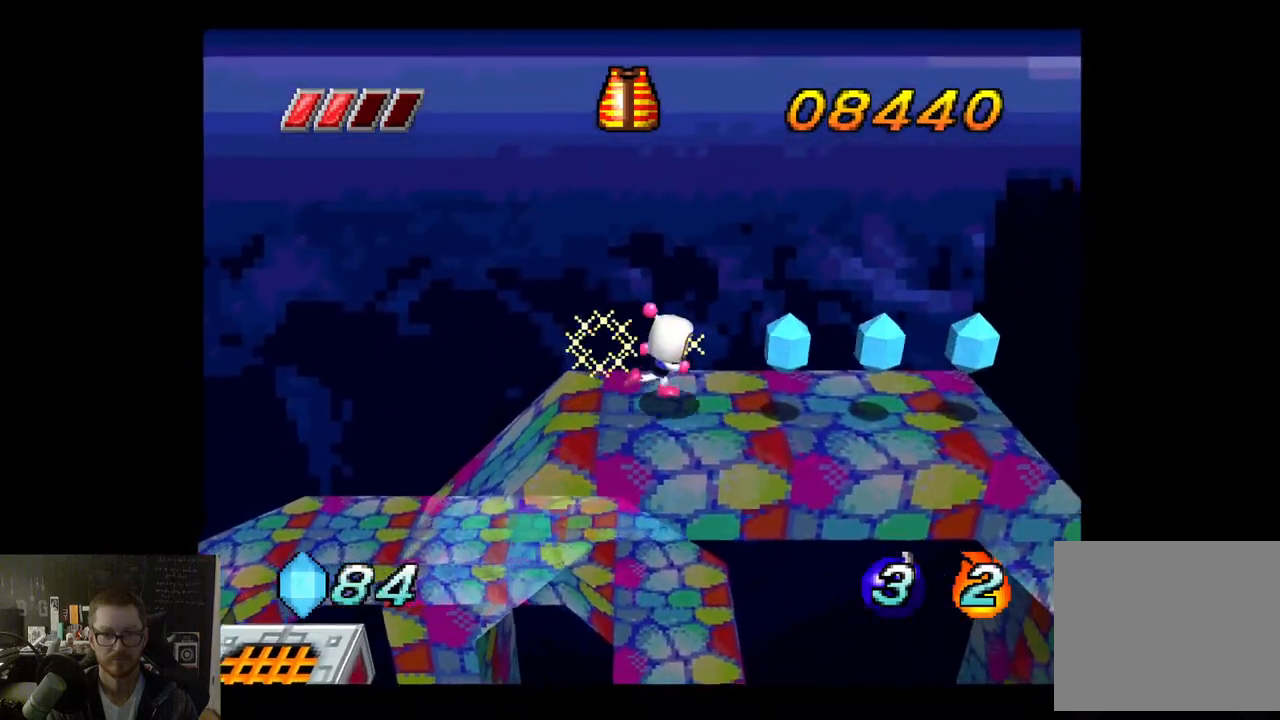
{"buttons": [], "left_stick": "right", "right_stick": "center", "events": [[67, "left_stick", "right"]]}
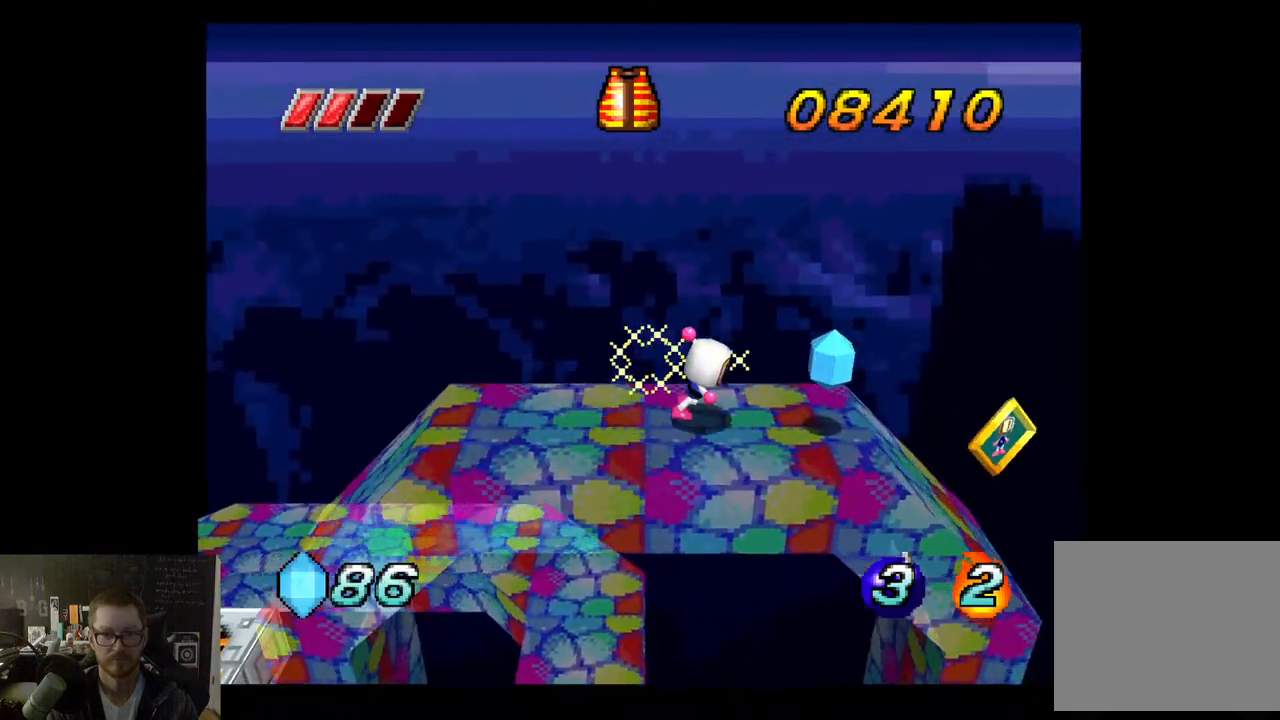
{"buttons": [], "left_stick": "center", "right_stick": "center", "events": [[117, "left_stick", "center"], [250, "left_stick", "right"], [450, "left_stick", "center"]]}
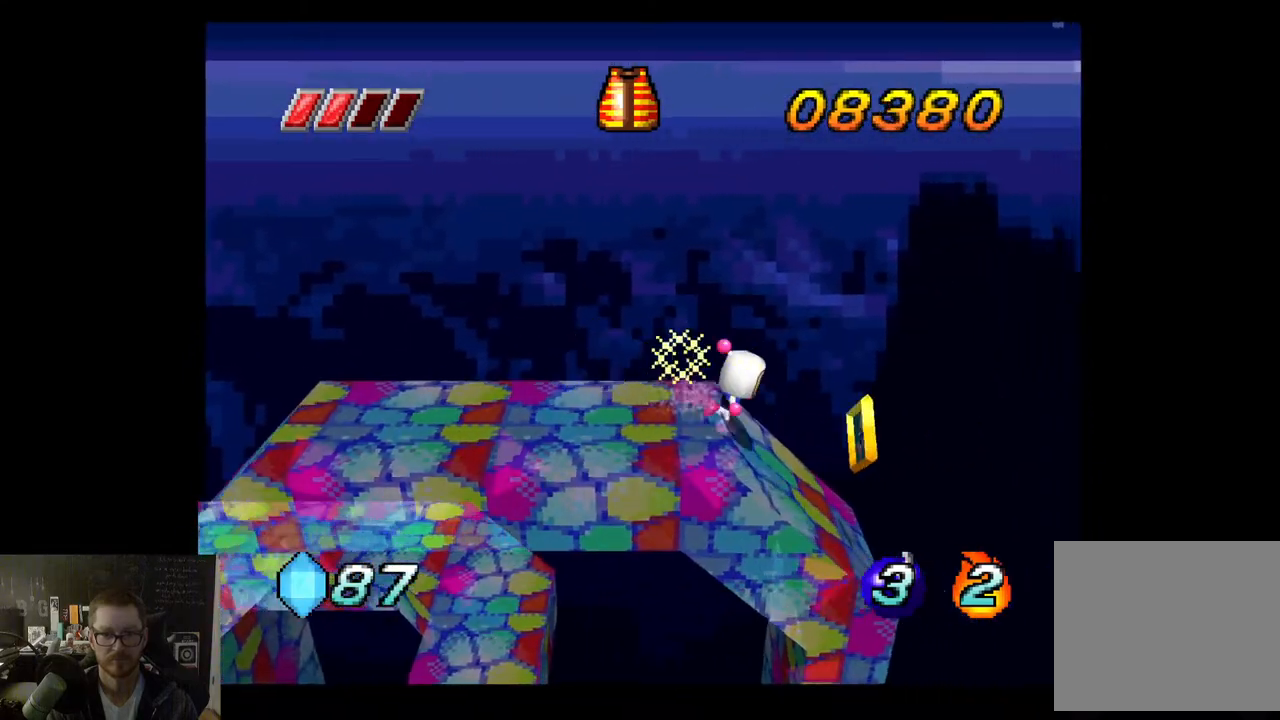
{"buttons": ["A"], "left_stick": "left", "right_stick": "center", "events": [[117, "left_stick", "right"], [250, "left_stick", "center"], [400, "left_stick", "left"], [417, "A", "down"]]}
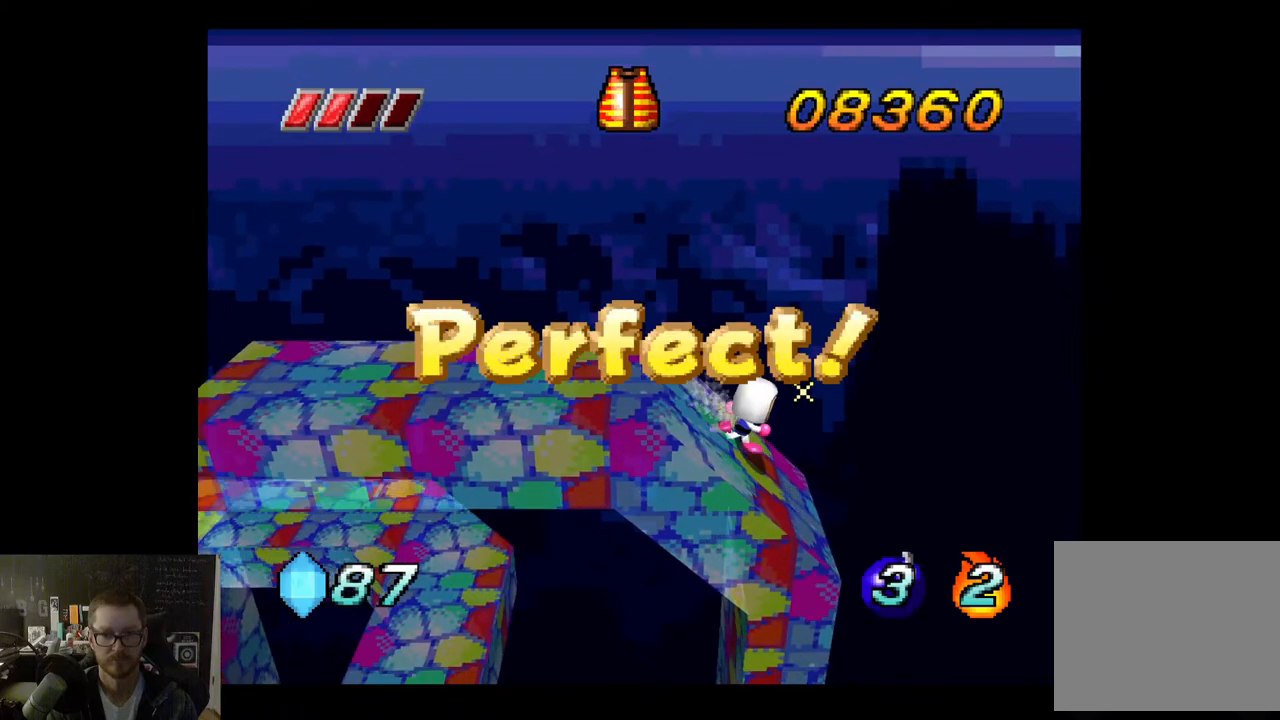
{"buttons": [], "left_stick": "center", "right_stick": "center", "events": [[100, "A", "up"], [250, "left_stick", "center"]]}
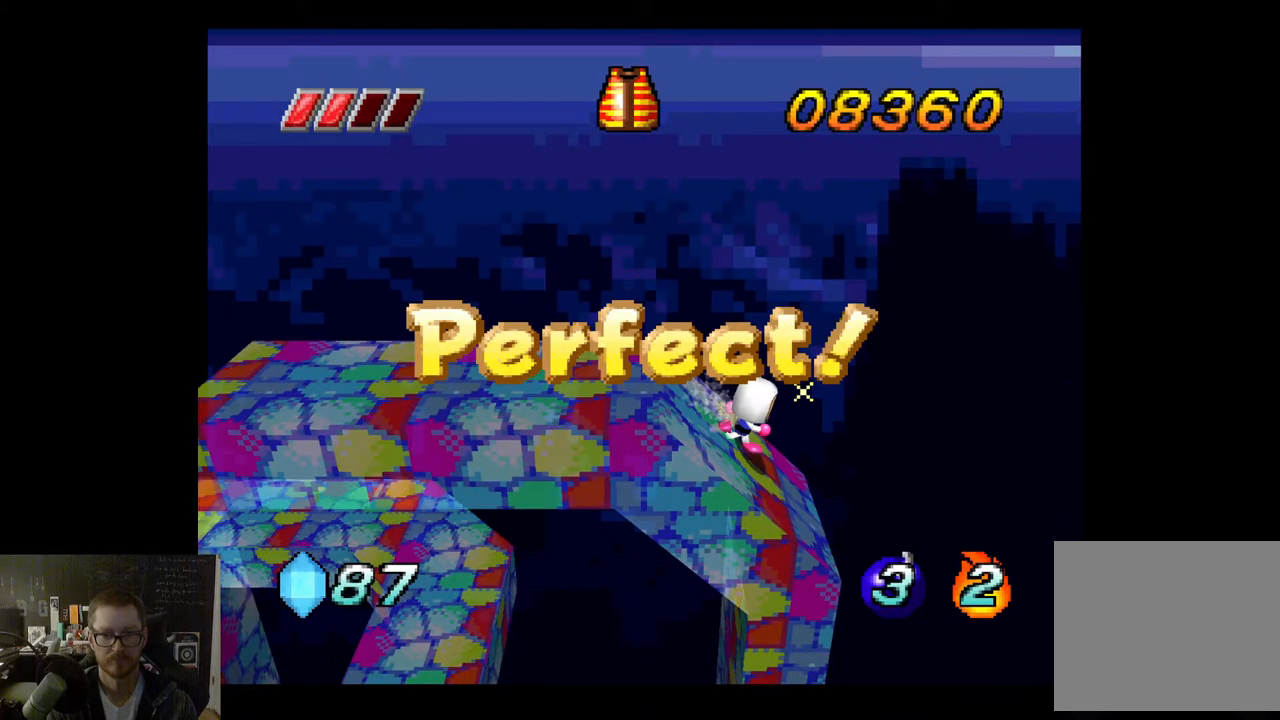
{"buttons": [], "left_stick": "center", "right_stick": "center", "events": []}
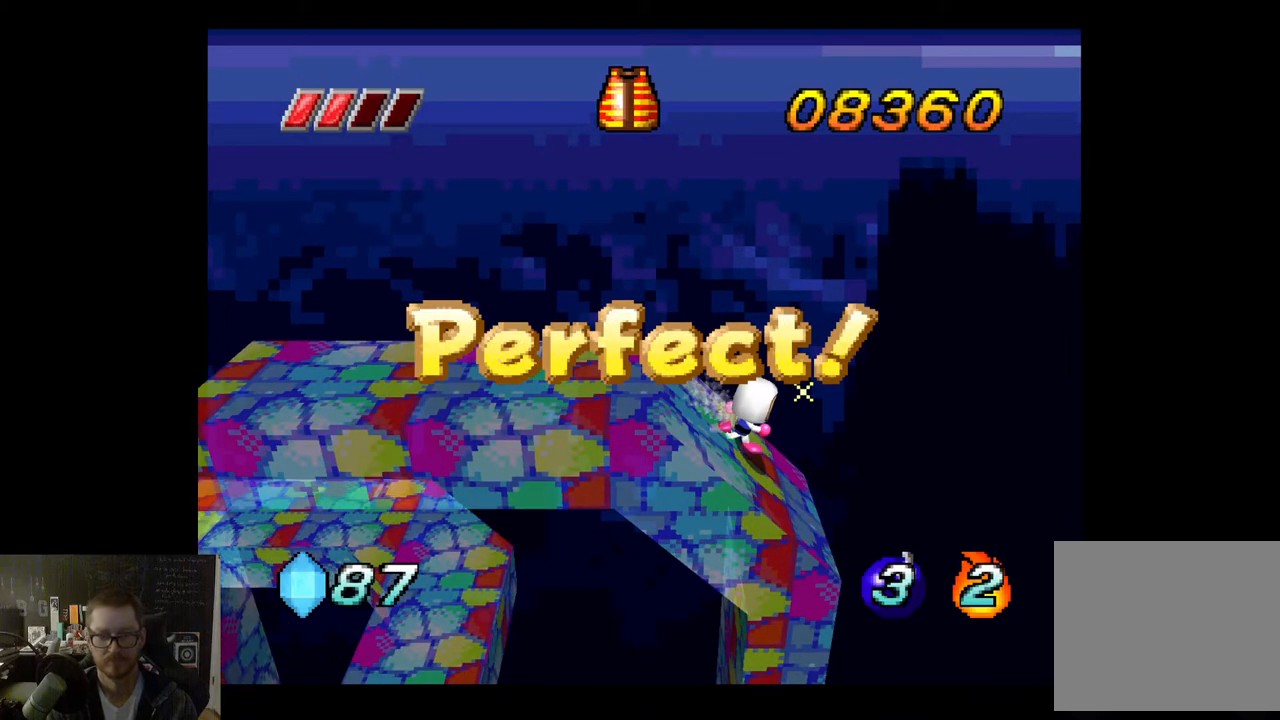
{"buttons": [], "left_stick": "center", "right_stick": "center", "events": []}
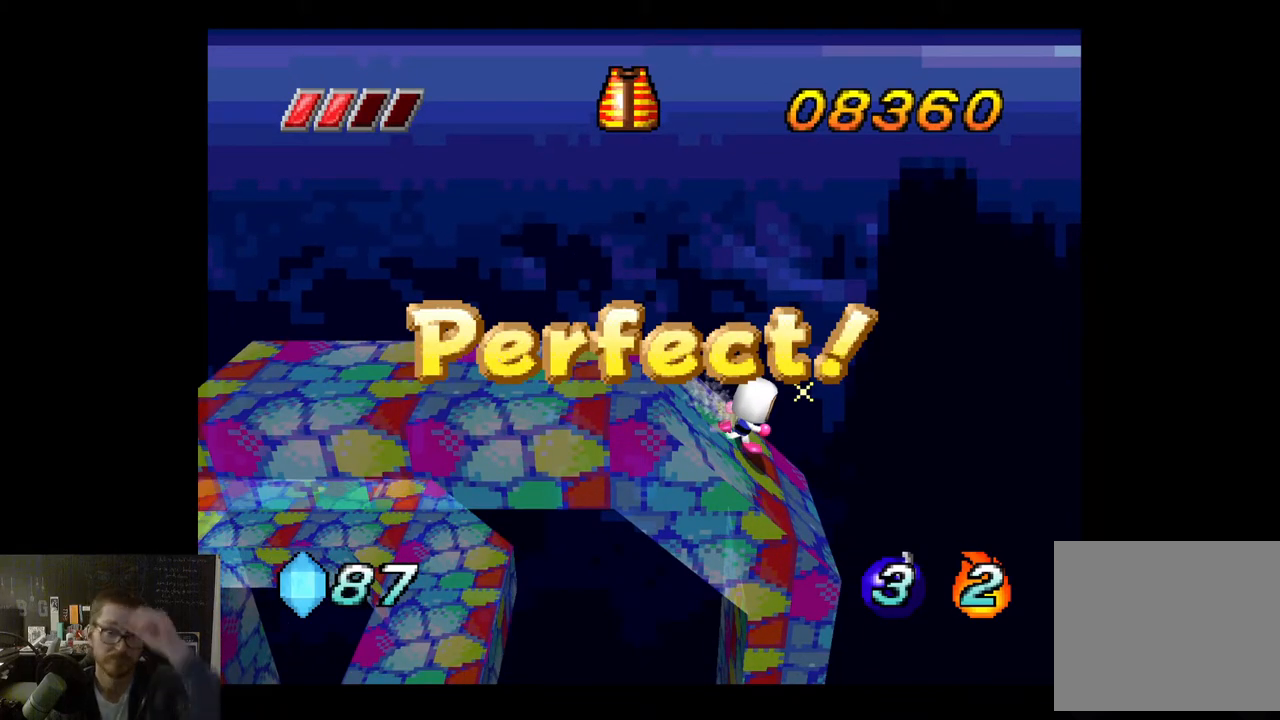
{"buttons": [], "left_stick": "center", "right_stick": "center", "events": []}
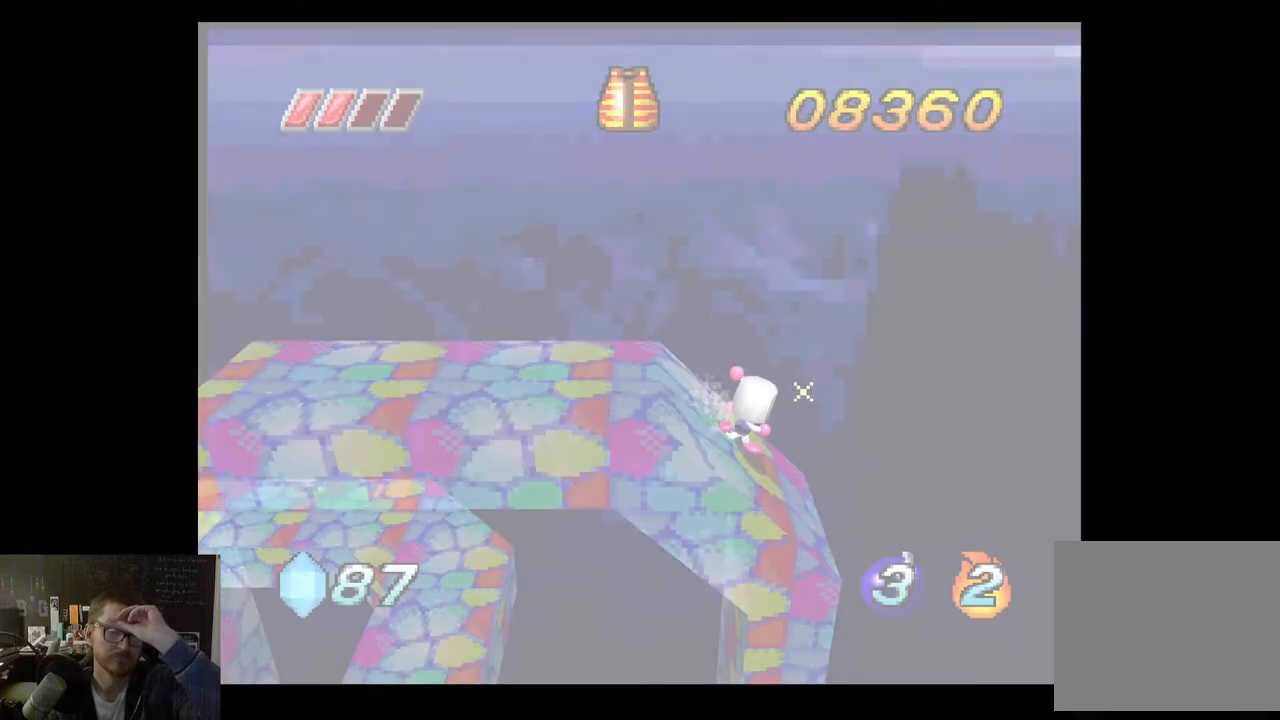
{"buttons": [], "left_stick": "center", "right_stick": "center", "events": []}
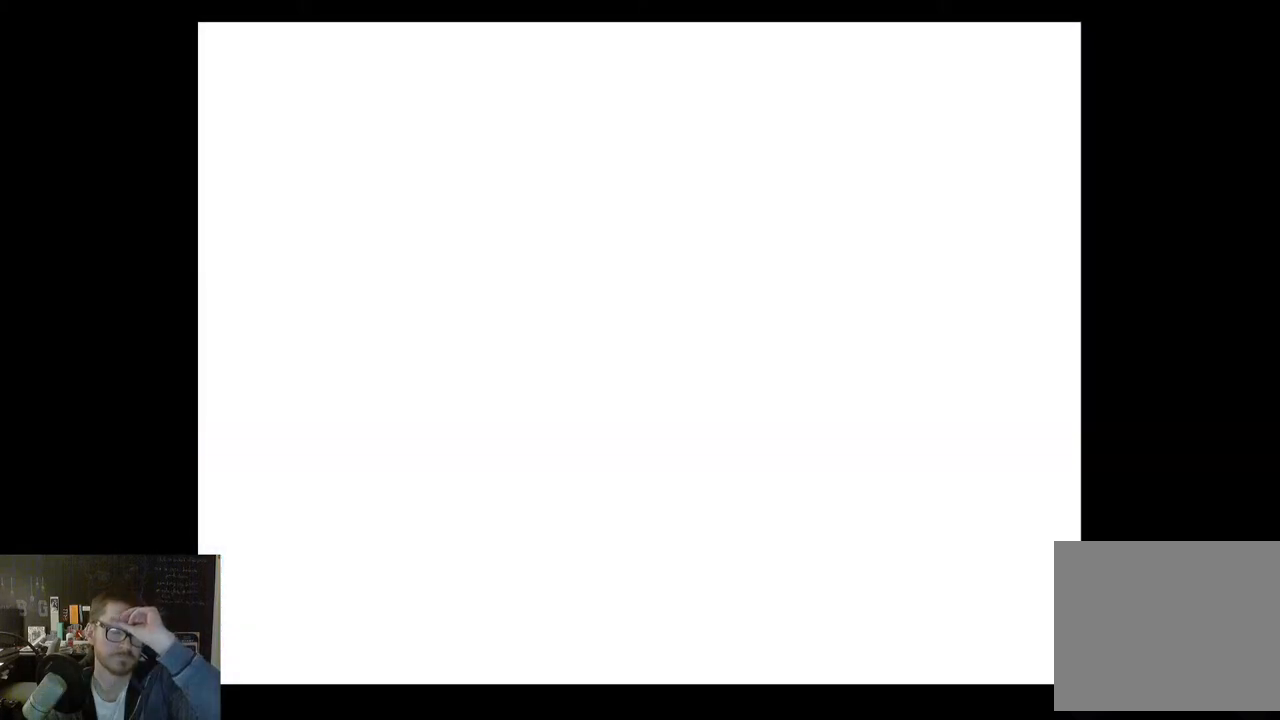
{"buttons": [], "left_stick": "center", "right_stick": "center", "events": []}
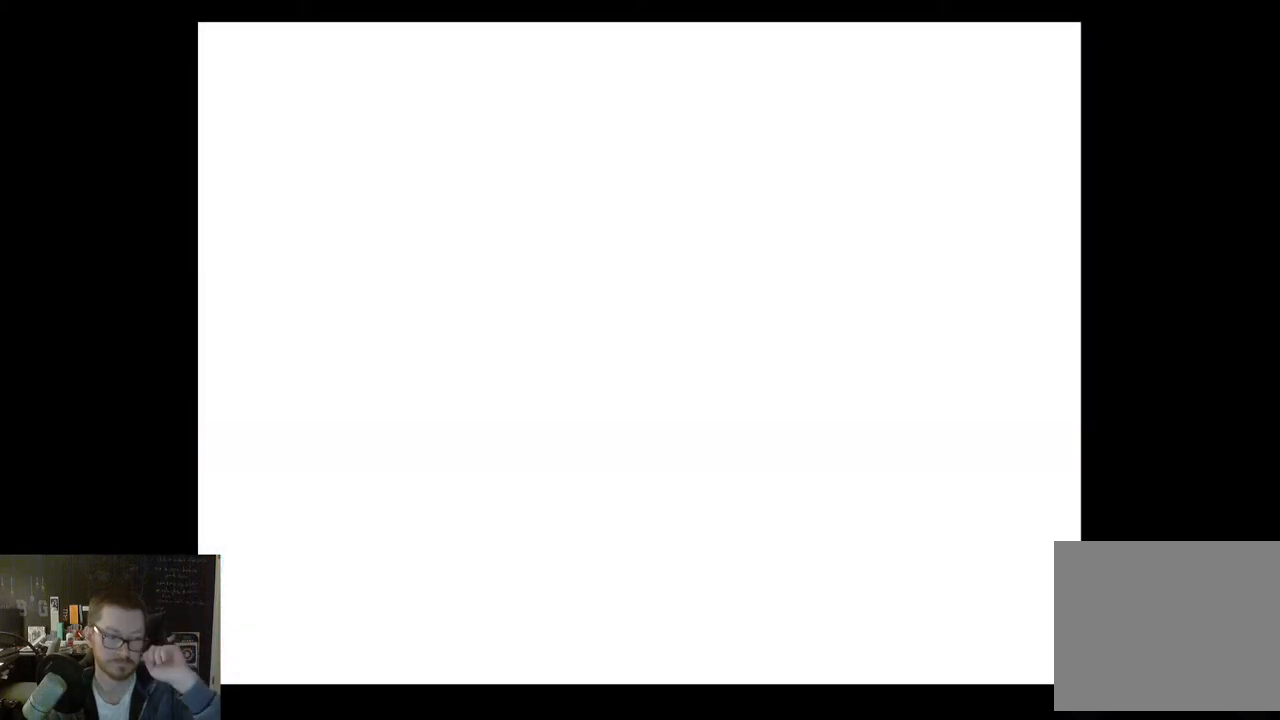
{"buttons": [], "left_stick": "center", "right_stick": "center", "events": []}
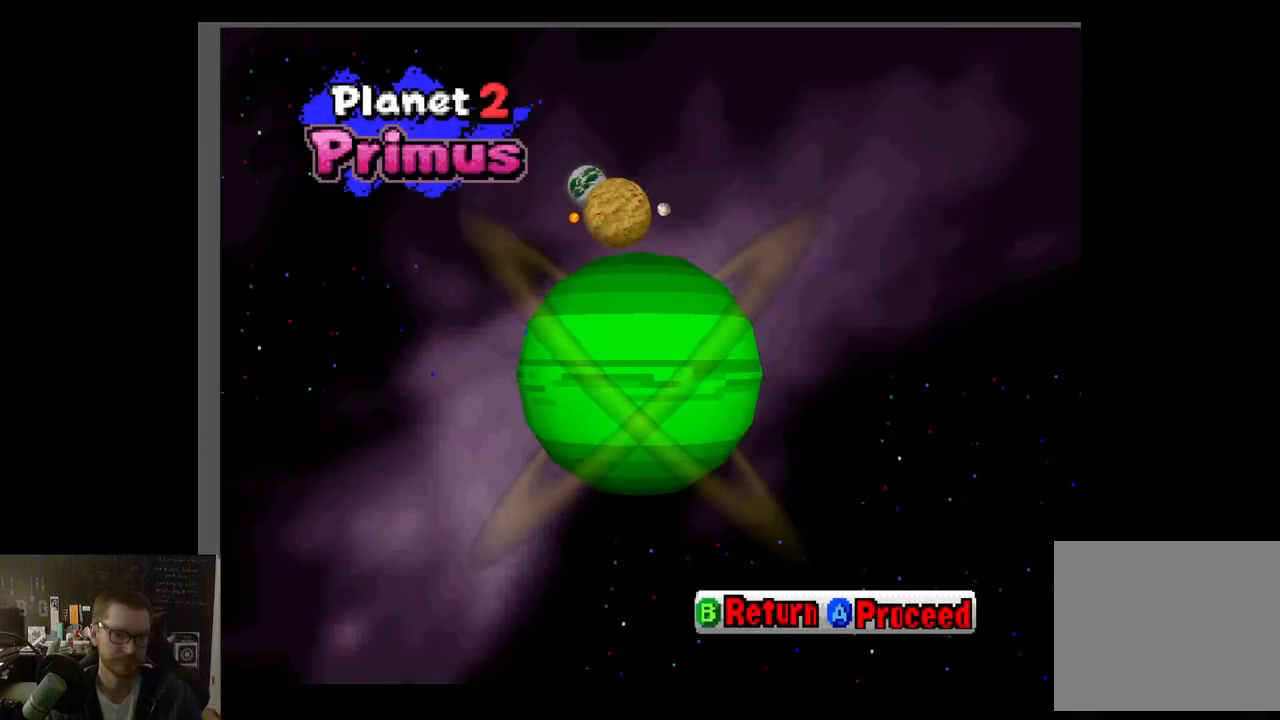
{"buttons": [], "left_stick": "center", "right_stick": "center", "events": []}